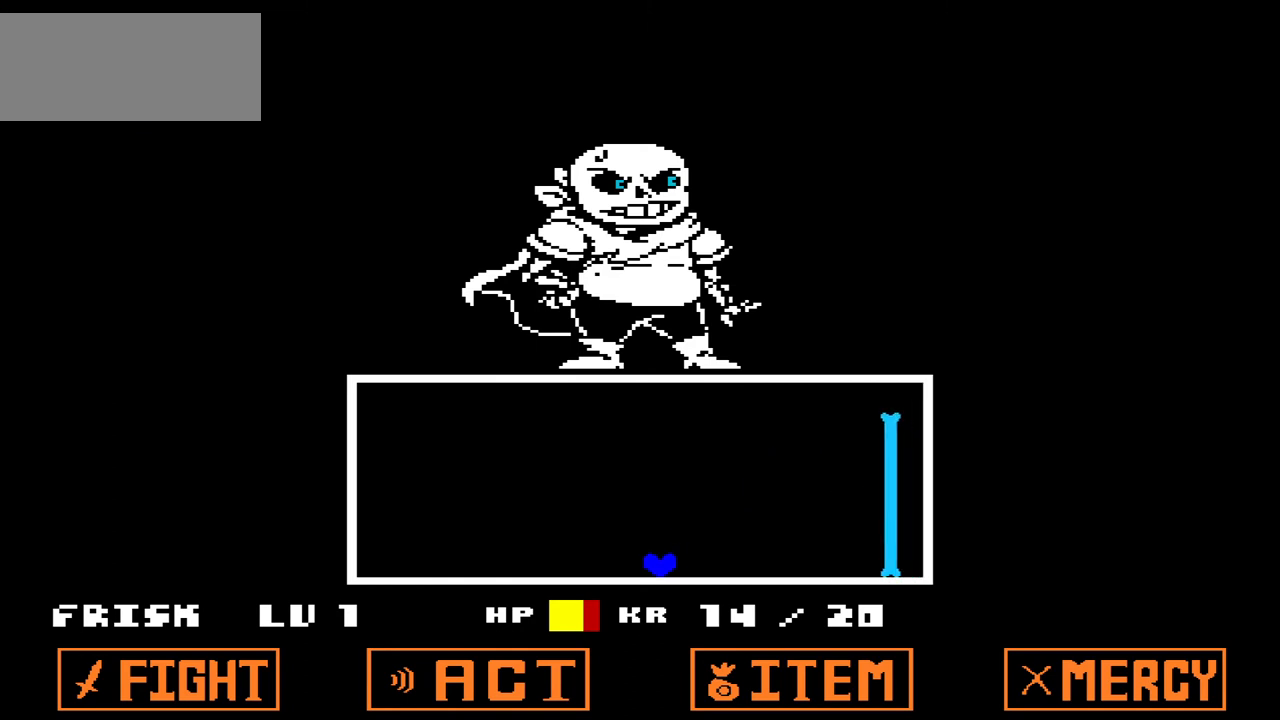
Gameplay with keyboard; each line is a JSON object with the keys held at the frame after it. "events" lists presses ("down") and releases ("up") of "c", "down", "left", "right", "up", "x" and "z" between this image and that frame as [ms after this image, input, new state], when the widget could be followed in between. No other keys are recorded. Mouse input is not recorded.
{"keys": [], "events": [[133, "left", "up"]]}
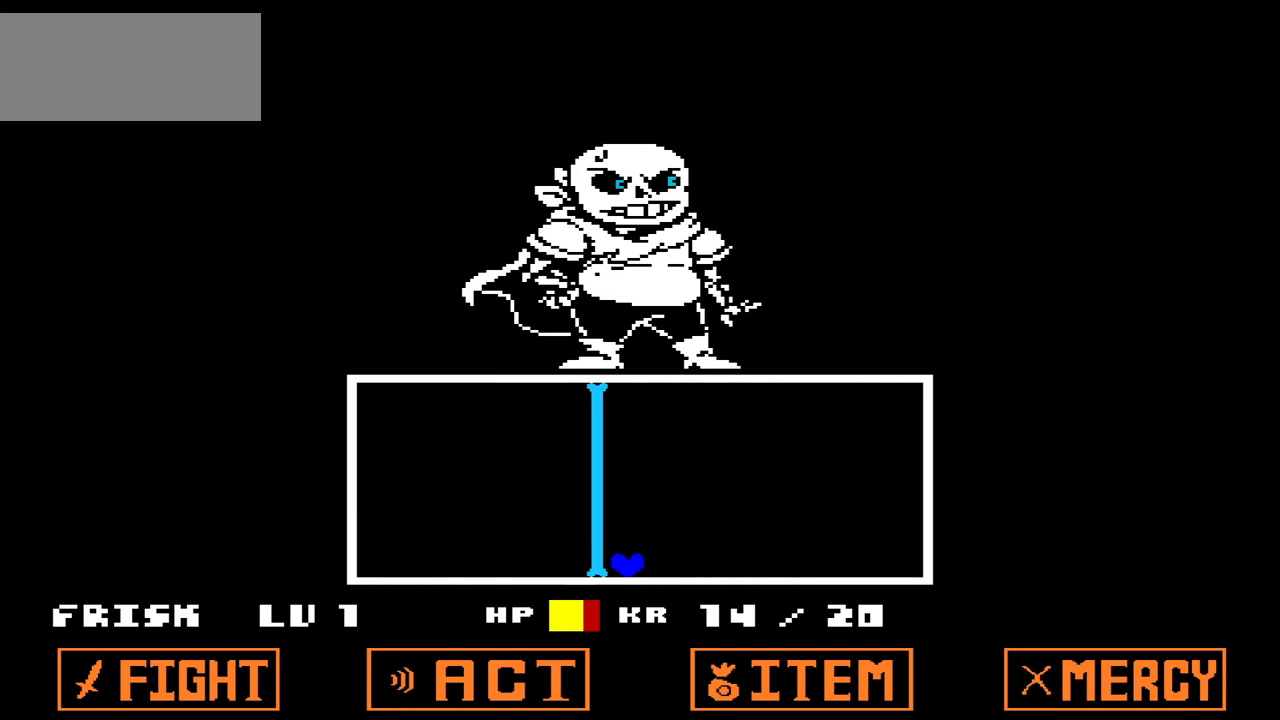
{"keys": [], "events": []}
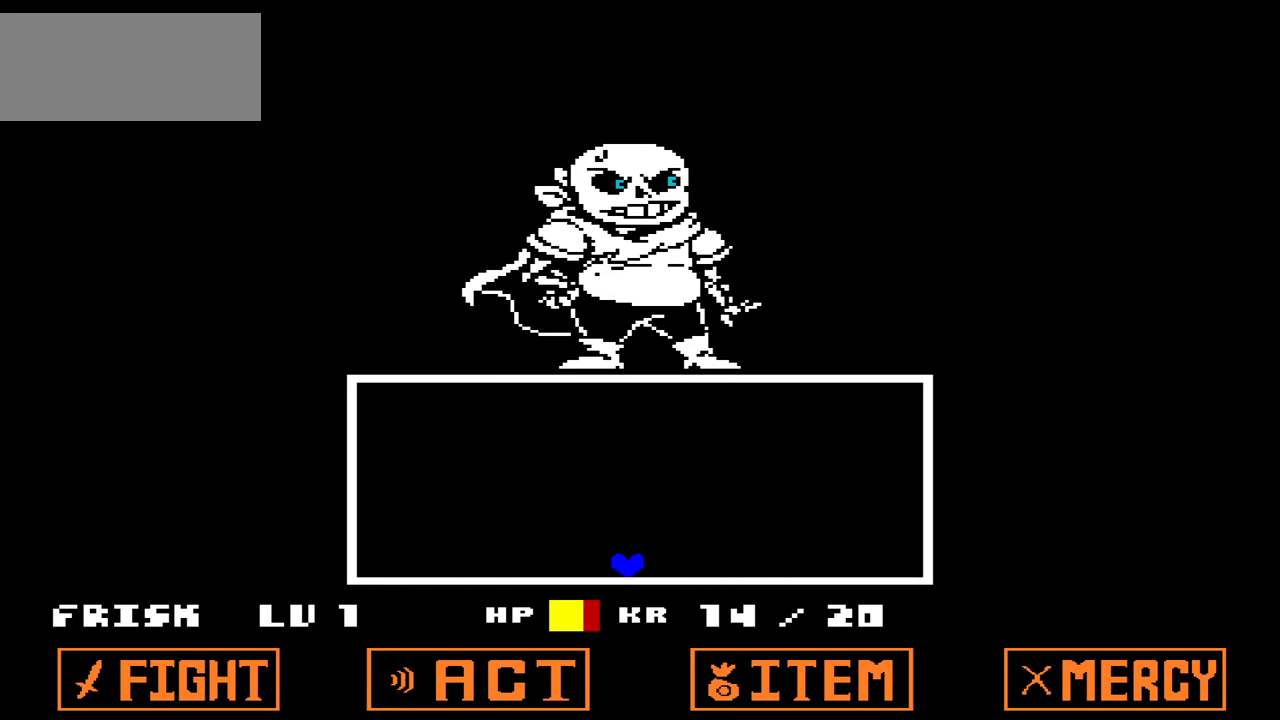
{"keys": ["up"], "events": [[500, "up", "down"]]}
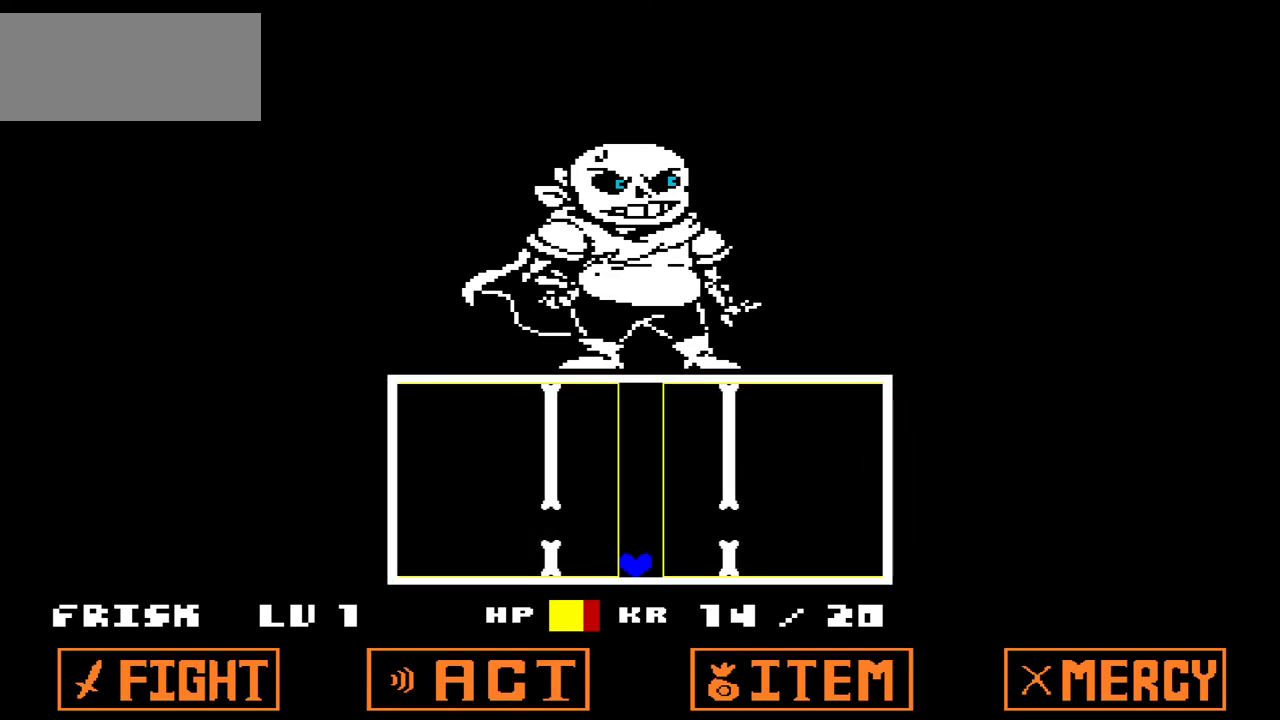
{"keys": ["up"], "events": [[67, "up", "up"], [501, "up", "down"]]}
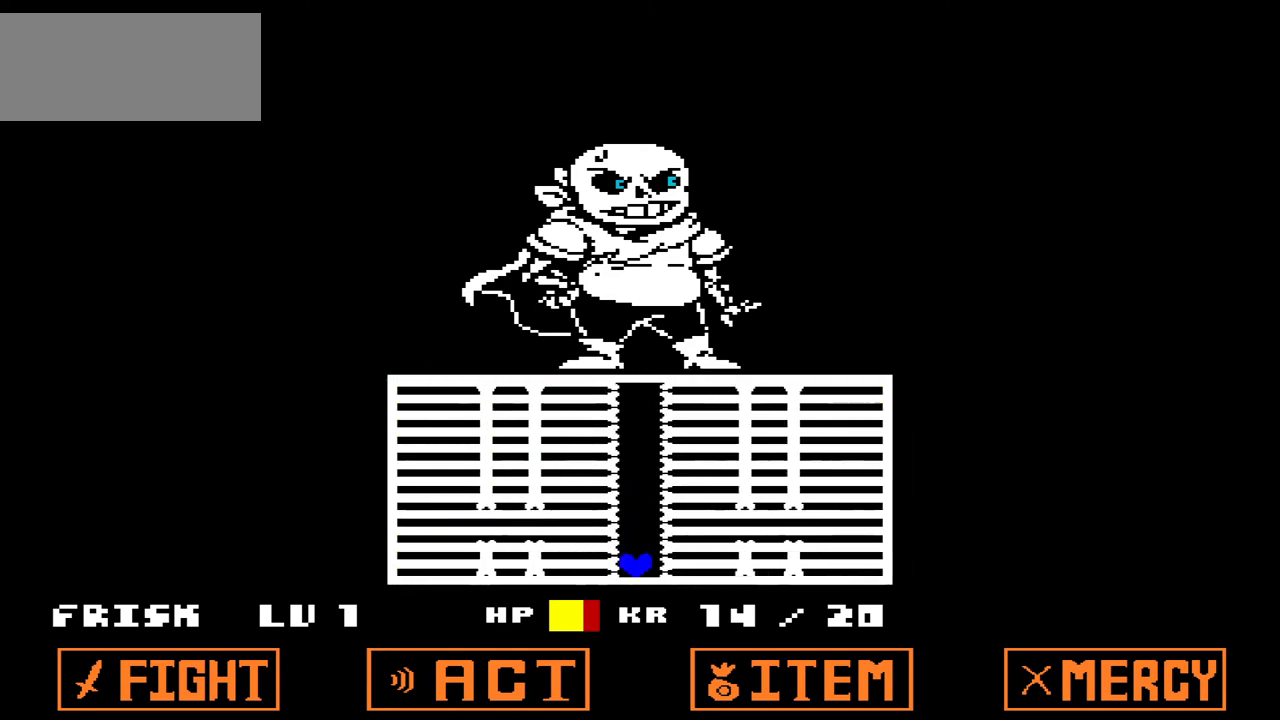
{"keys": [], "events": [[66, "up", "up"]]}
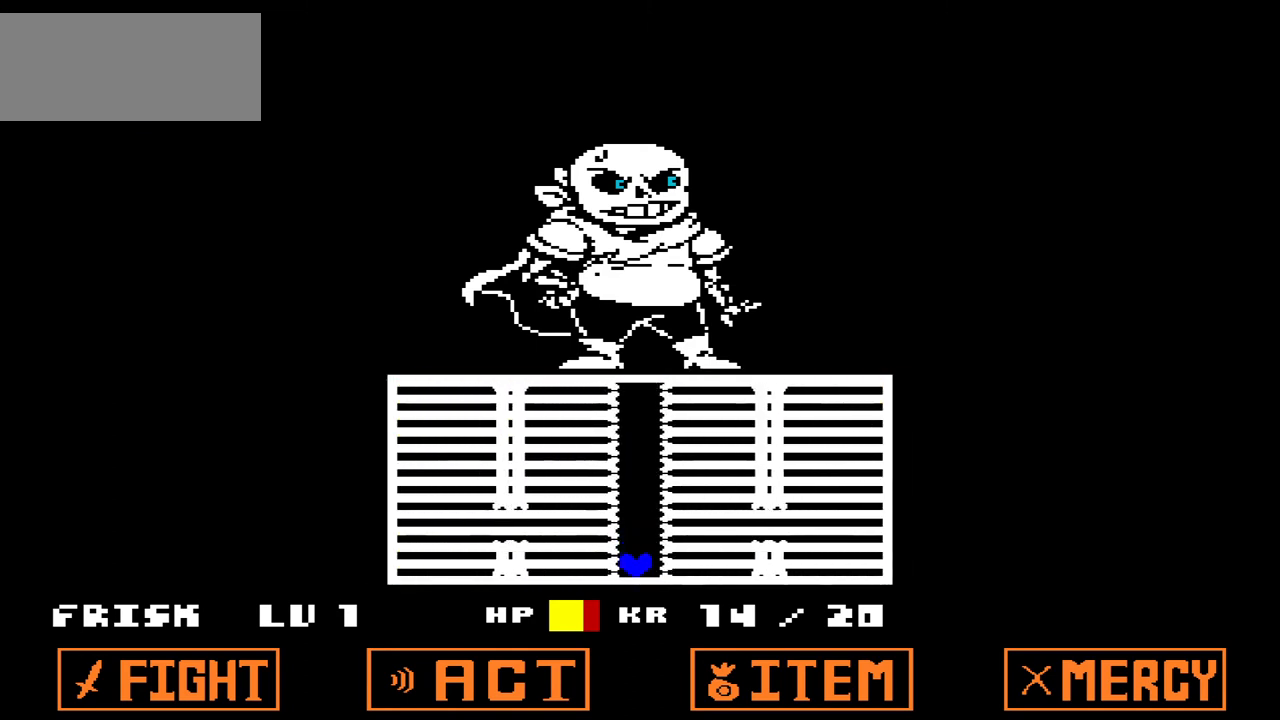
{"keys": [], "events": [[33, "up", "down"], [100, "up", "up"]]}
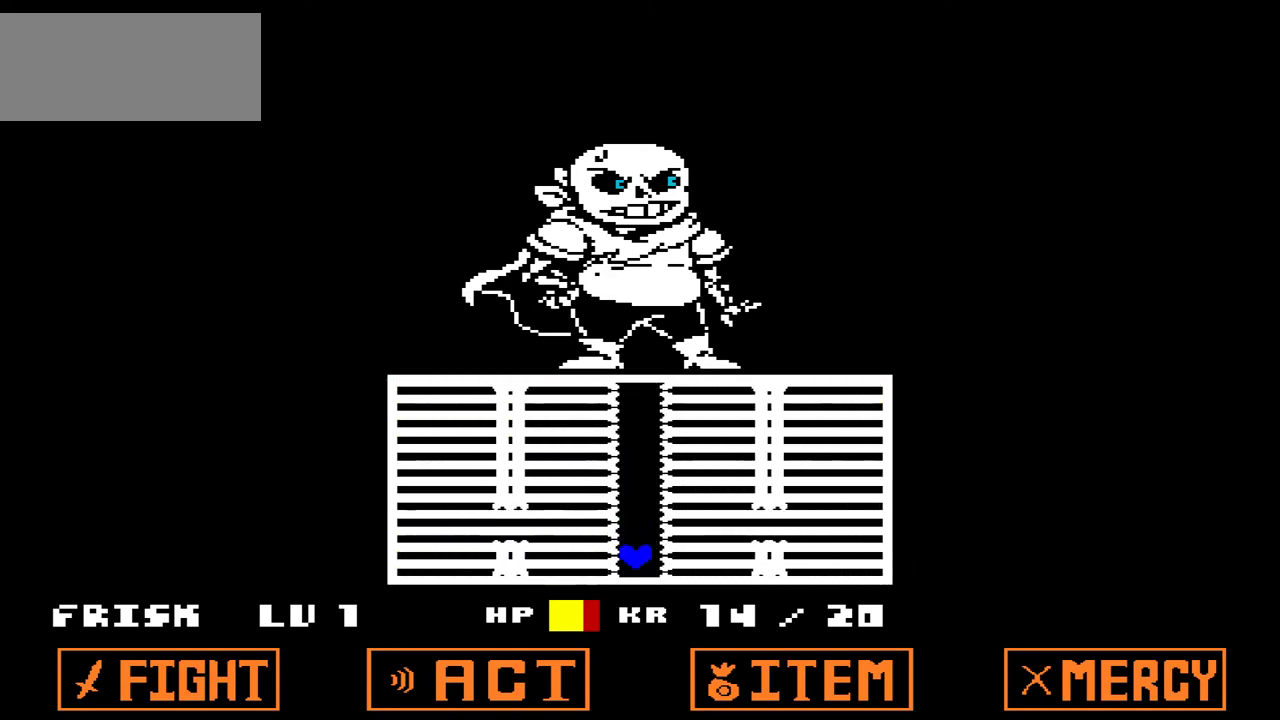
{"keys": [], "events": [[66, "up", "down"], [166, "up", "up"]]}
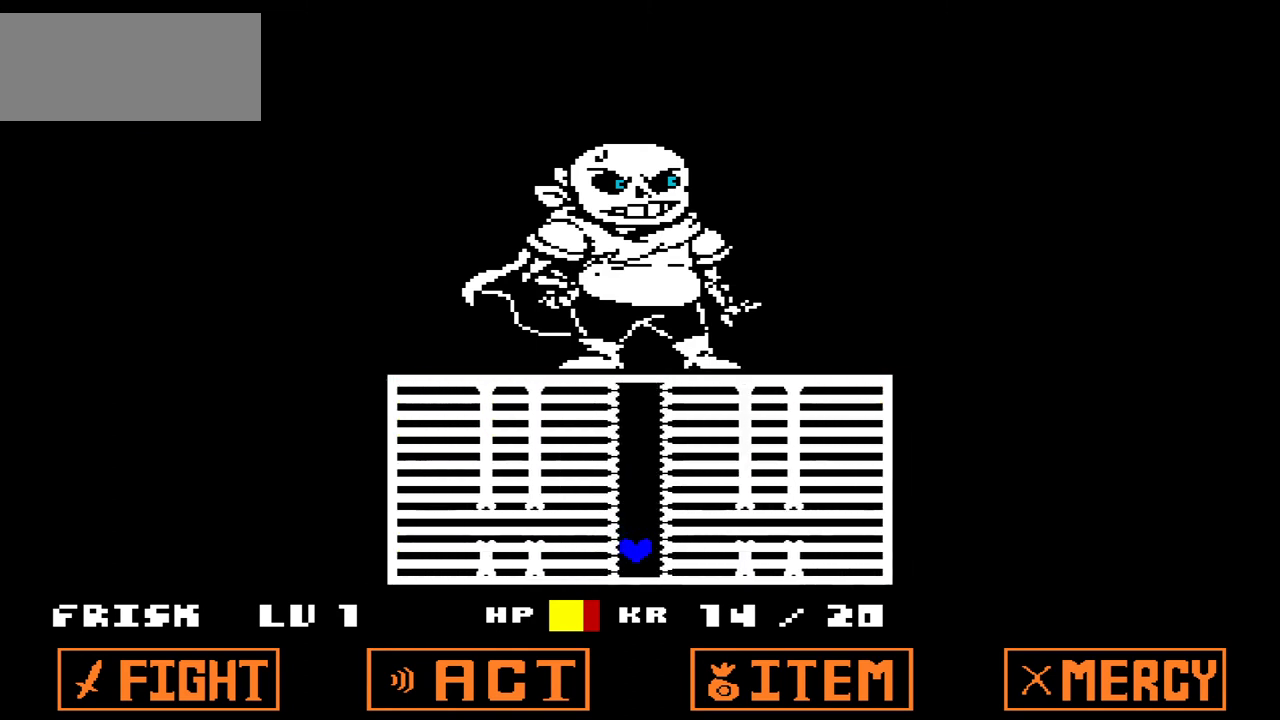
{"keys": [], "events": [[100, "up", "down"], [200, "up", "up"]]}
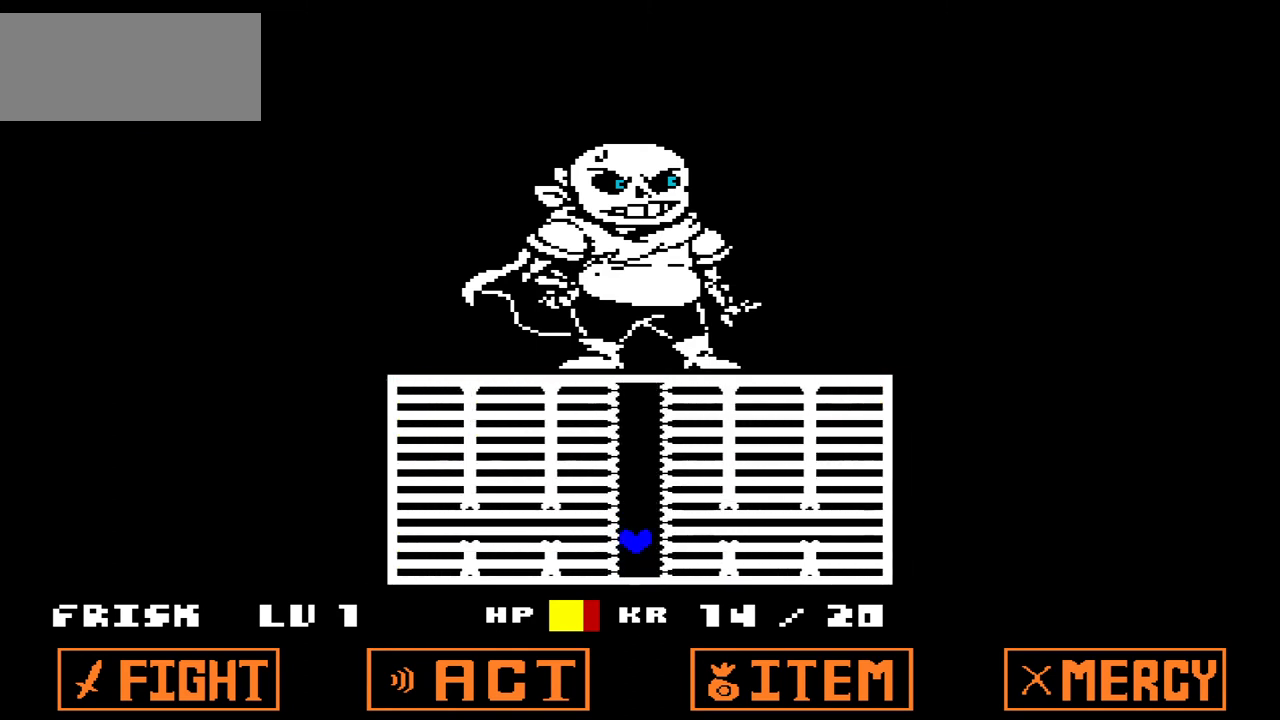
{"keys": [], "events": [[166, "up", "down"], [233, "up", "up"]]}
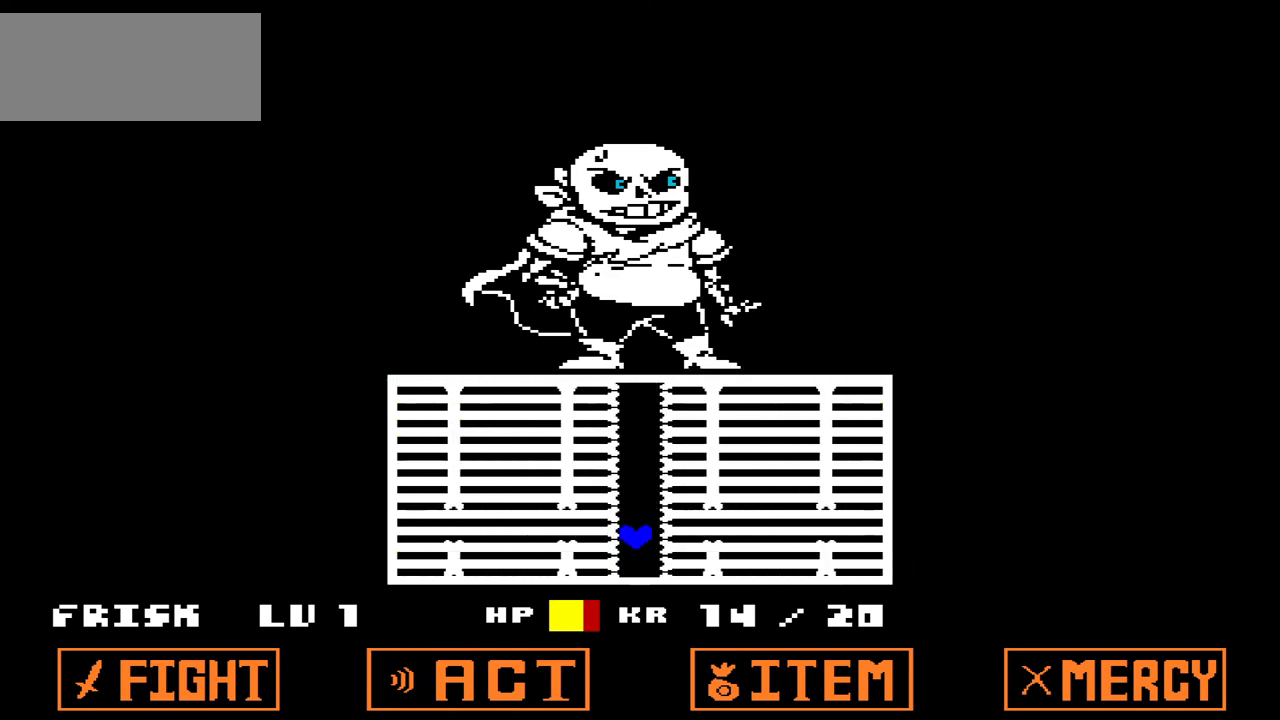
{"keys": [], "events": [[200, "up", "down"], [334, "up", "up"]]}
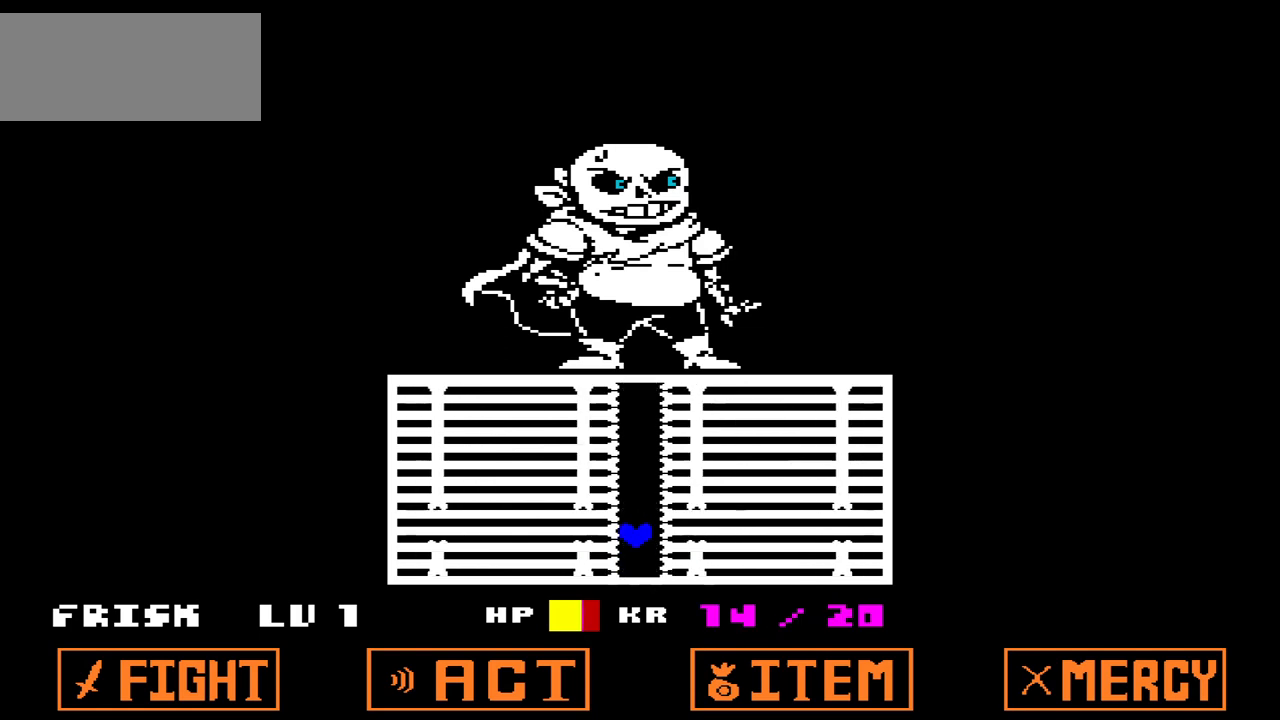
{"keys": [], "events": [[233, "up", "down"], [300, "up", "up"]]}
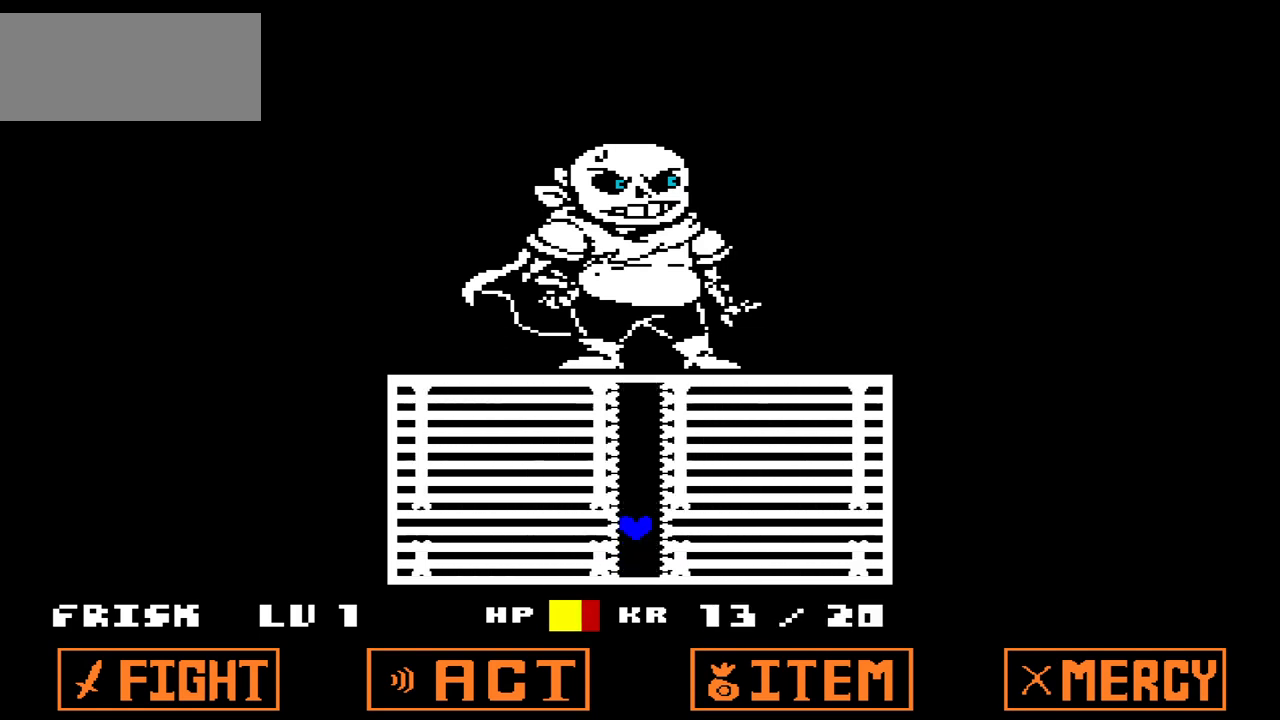
{"keys": [], "events": [[267, "up", "down"], [334, "up", "up"]]}
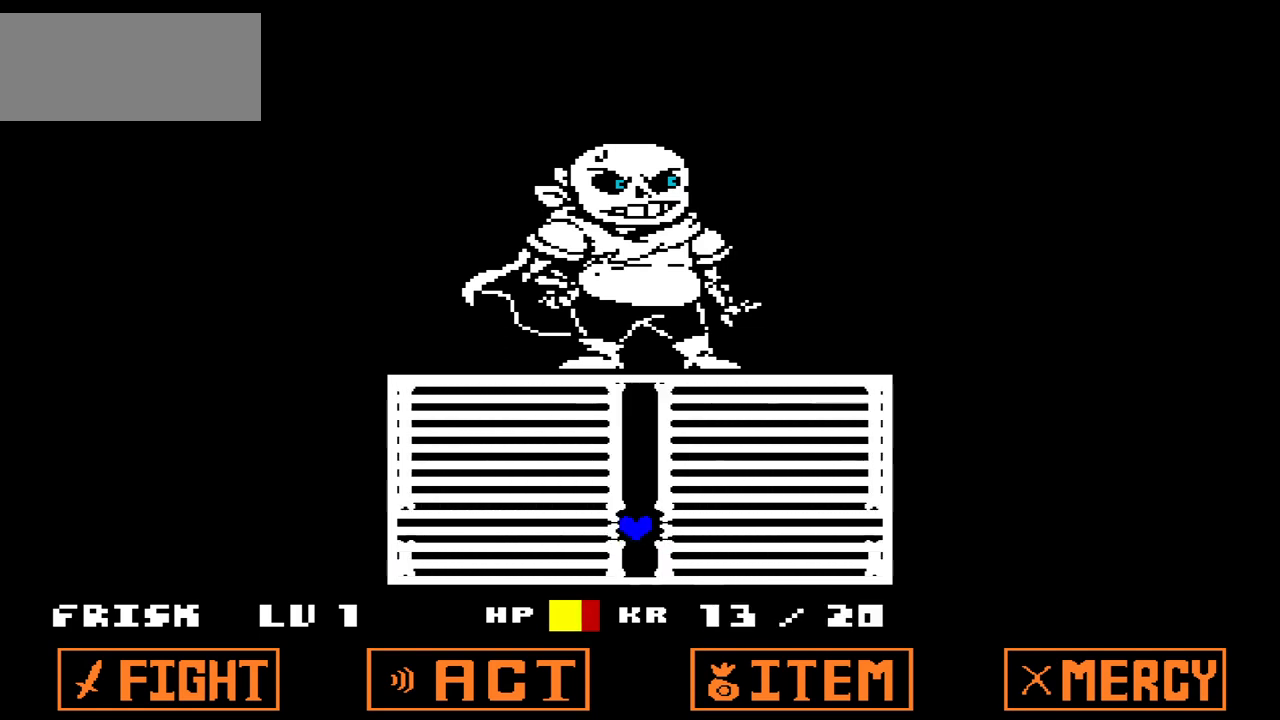
{"keys": [], "events": [[300, "up", "down"], [367, "up", "up"]]}
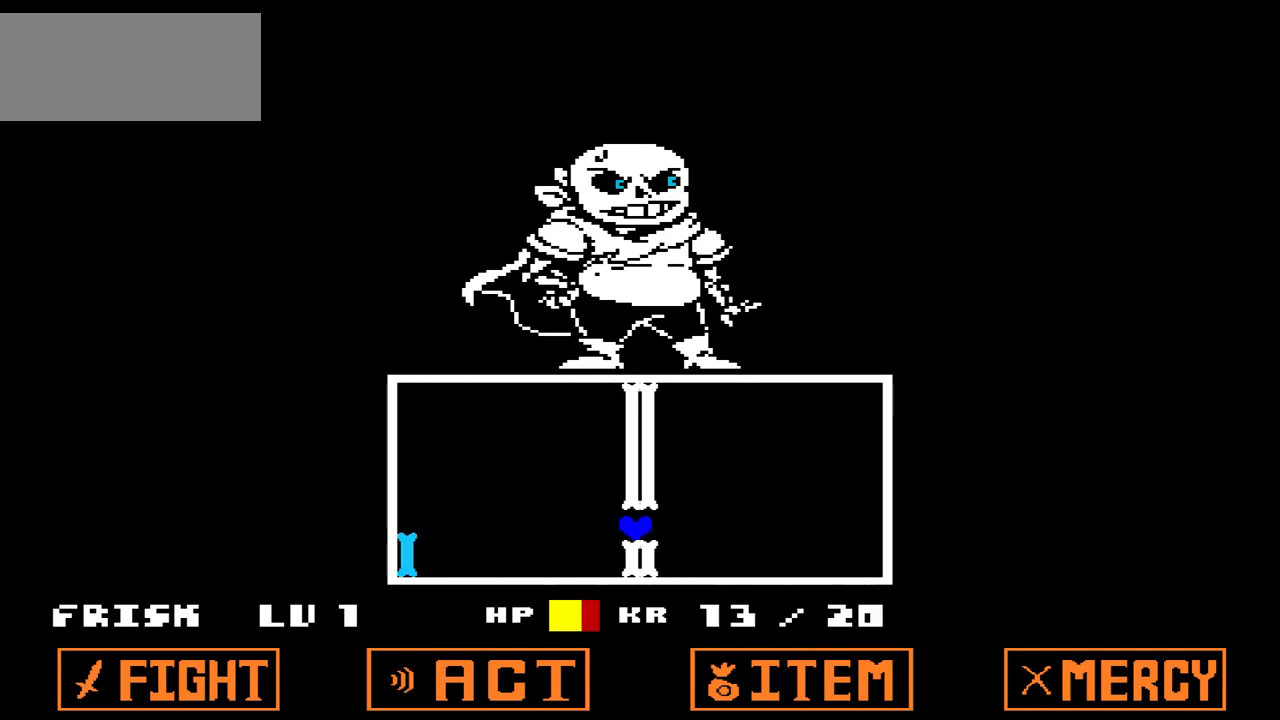
{"keys": [], "events": []}
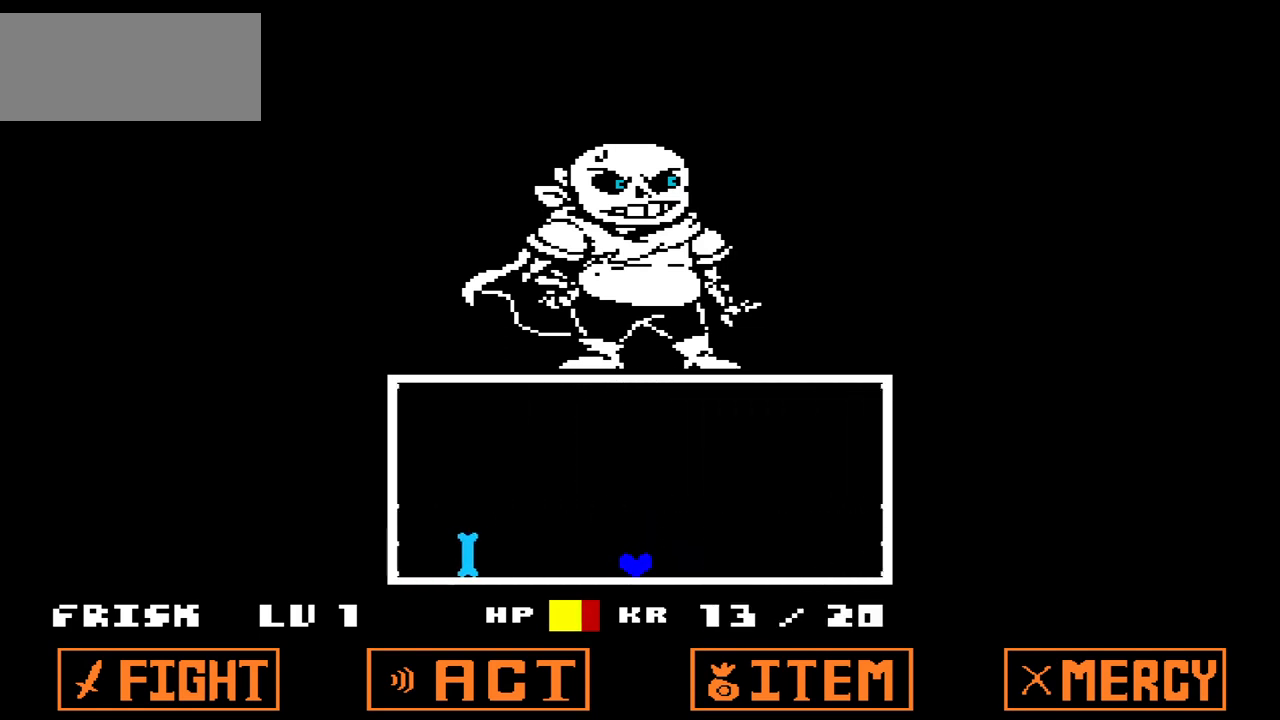
{"keys": ["left"], "events": [[166, "left", "down"], [166, "up", "down"], [400, "up", "up"]]}
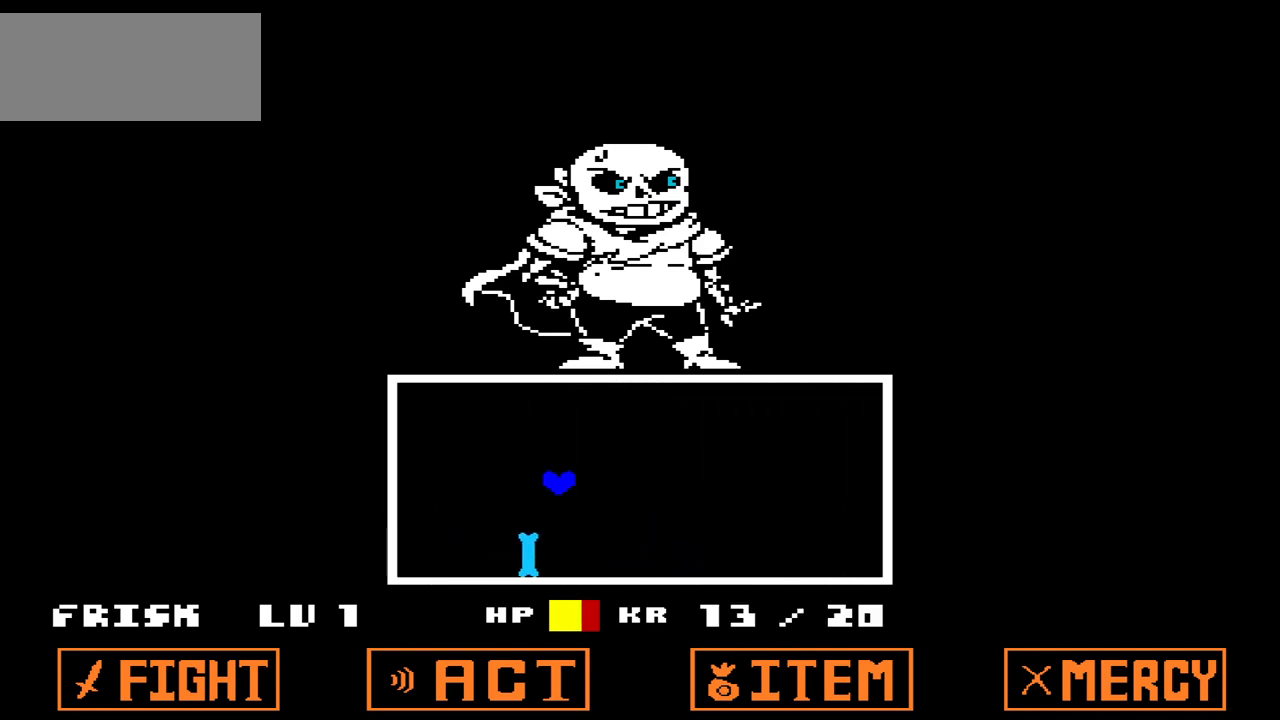
{"keys": [], "events": [[267, "left", "up"]]}
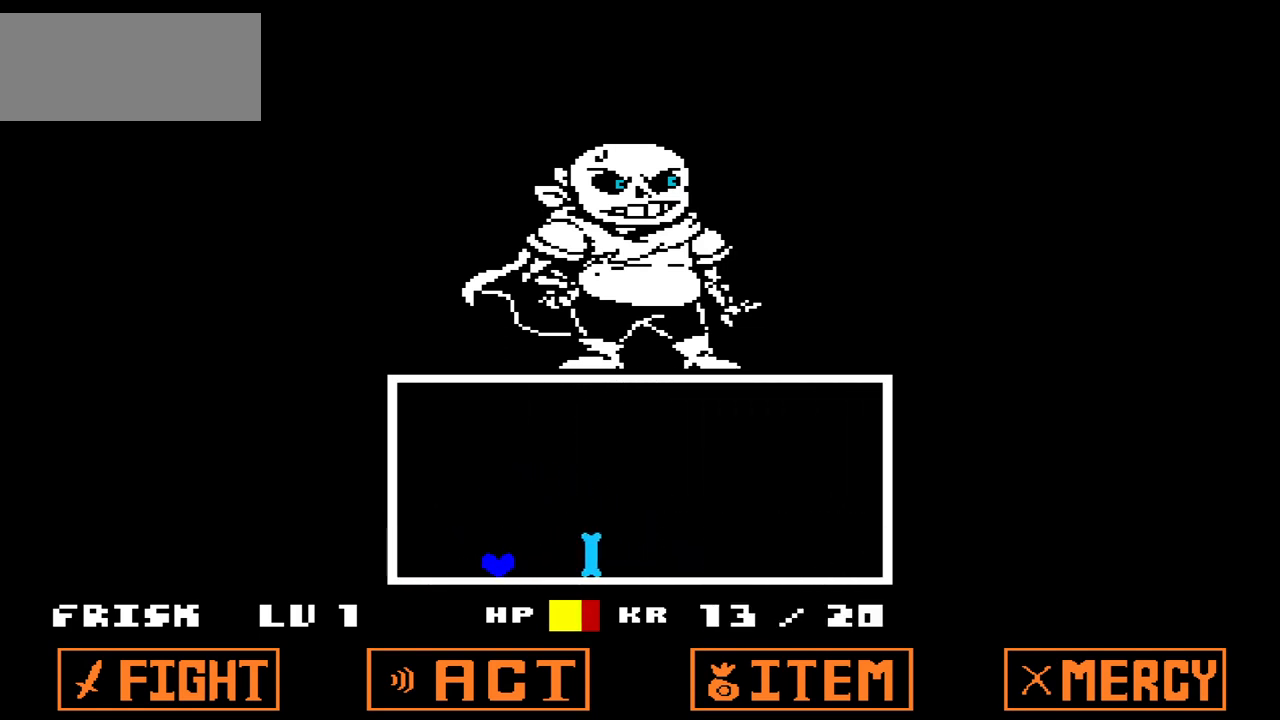
{"keys": [], "events": []}
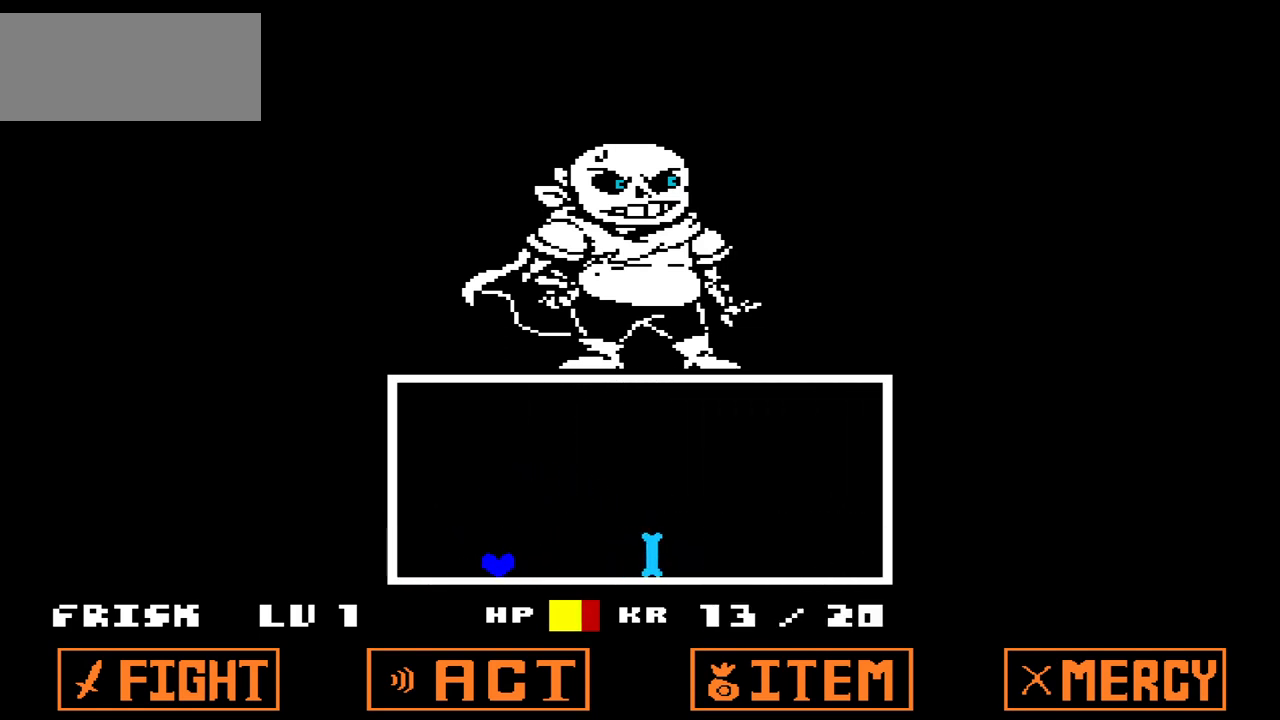
{"keys": ["right"], "events": [[401, "right", "down"]]}
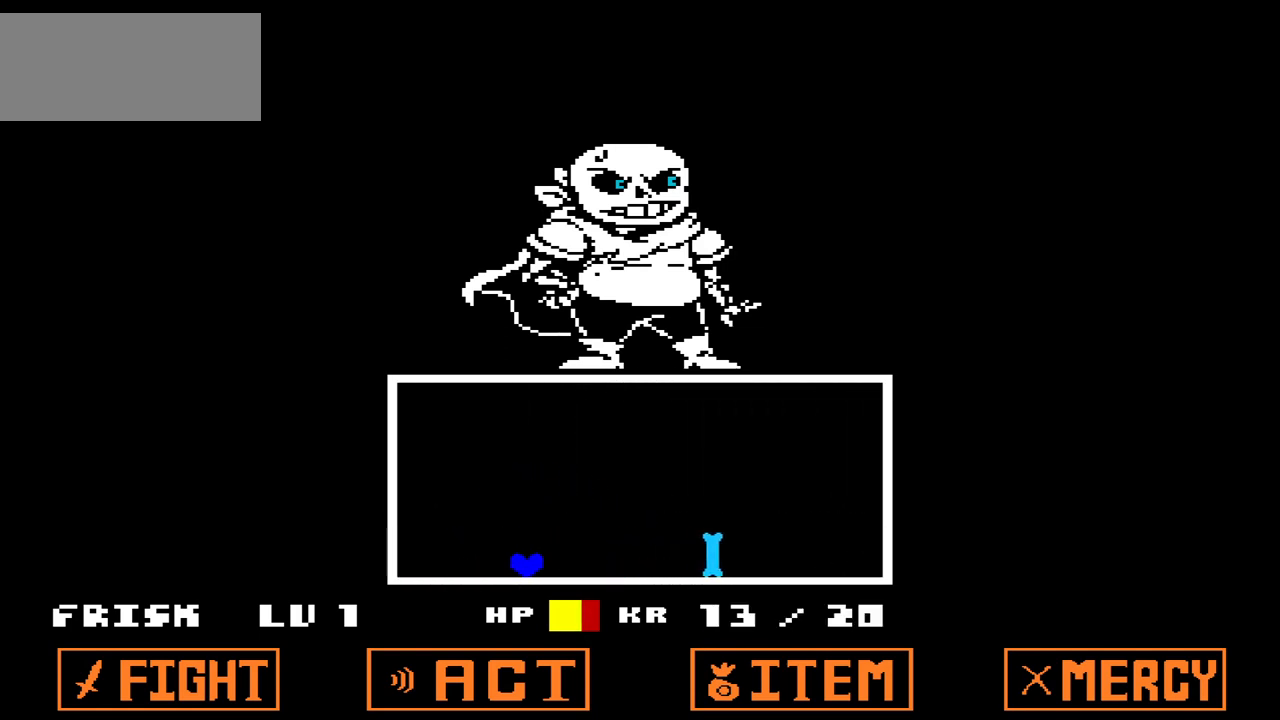
{"keys": ["right"], "events": [[300, "right", "up"], [367, "right", "down"]]}
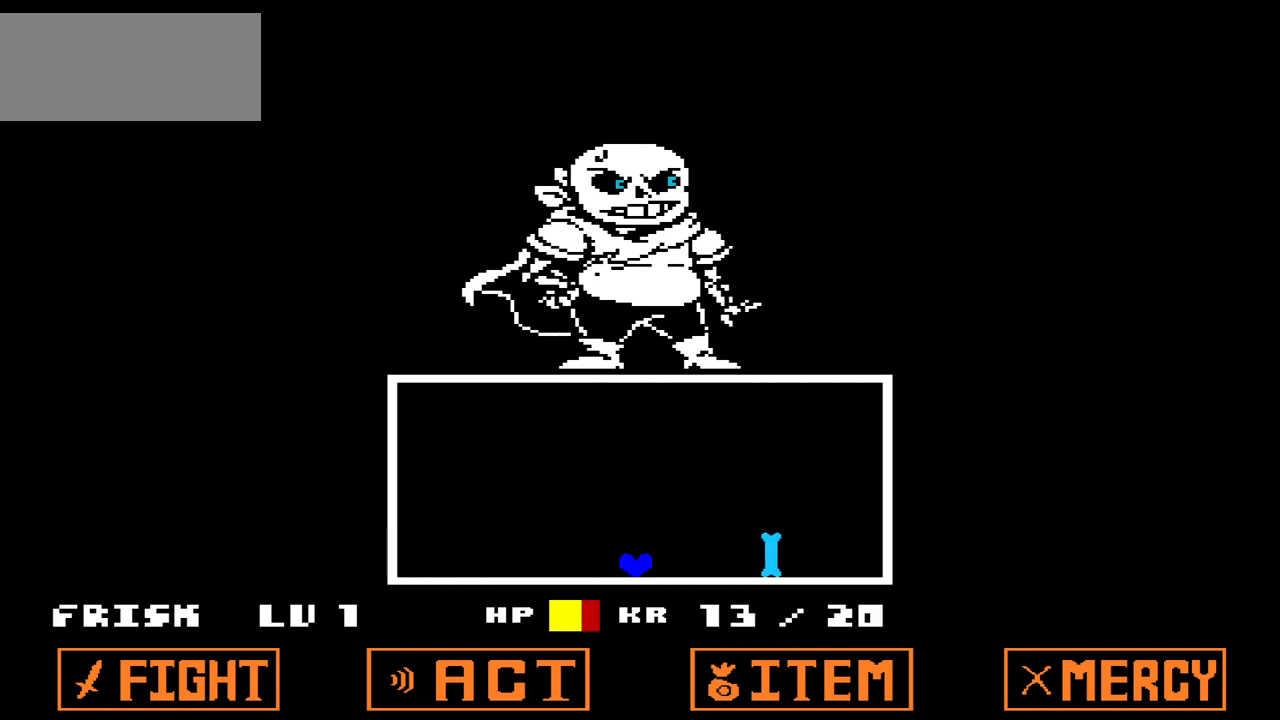
{"keys": ["x"], "events": [[34, "right", "up"], [100, "right", "down"], [434, "right", "up"], [467, "x", "down"]]}
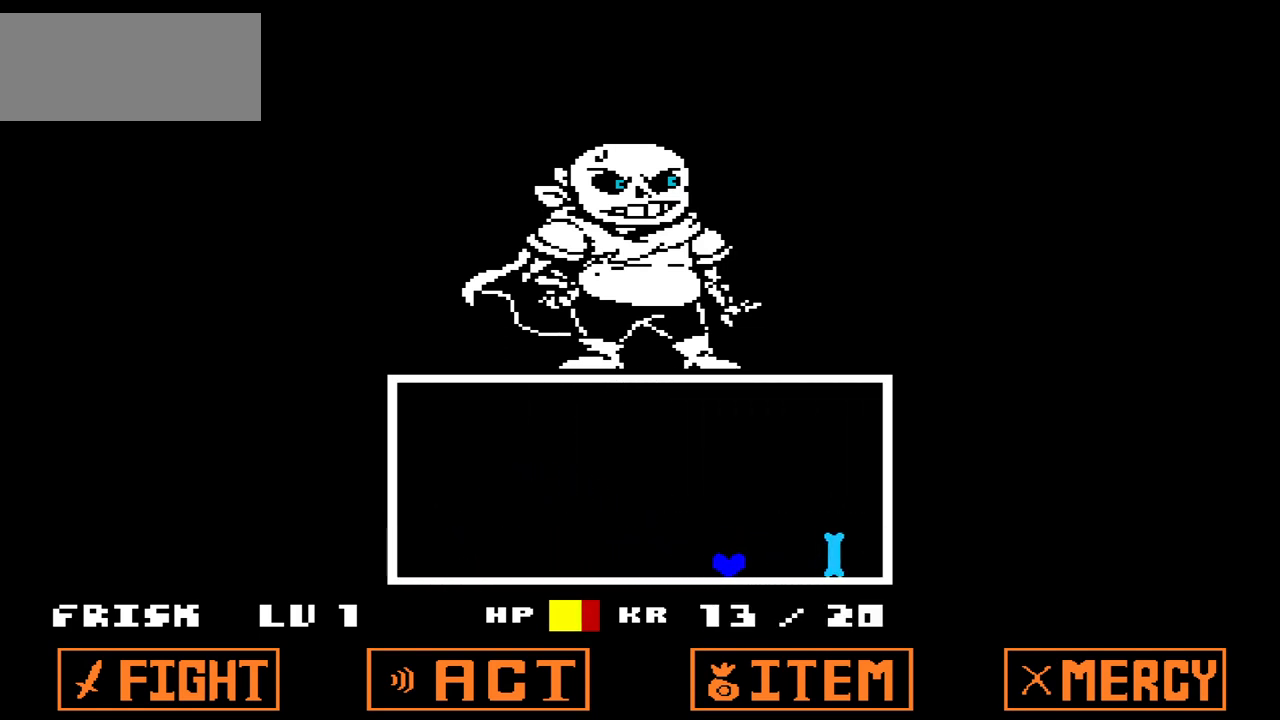
{"keys": ["right", "x"], "events": [[66, "right", "down"]]}
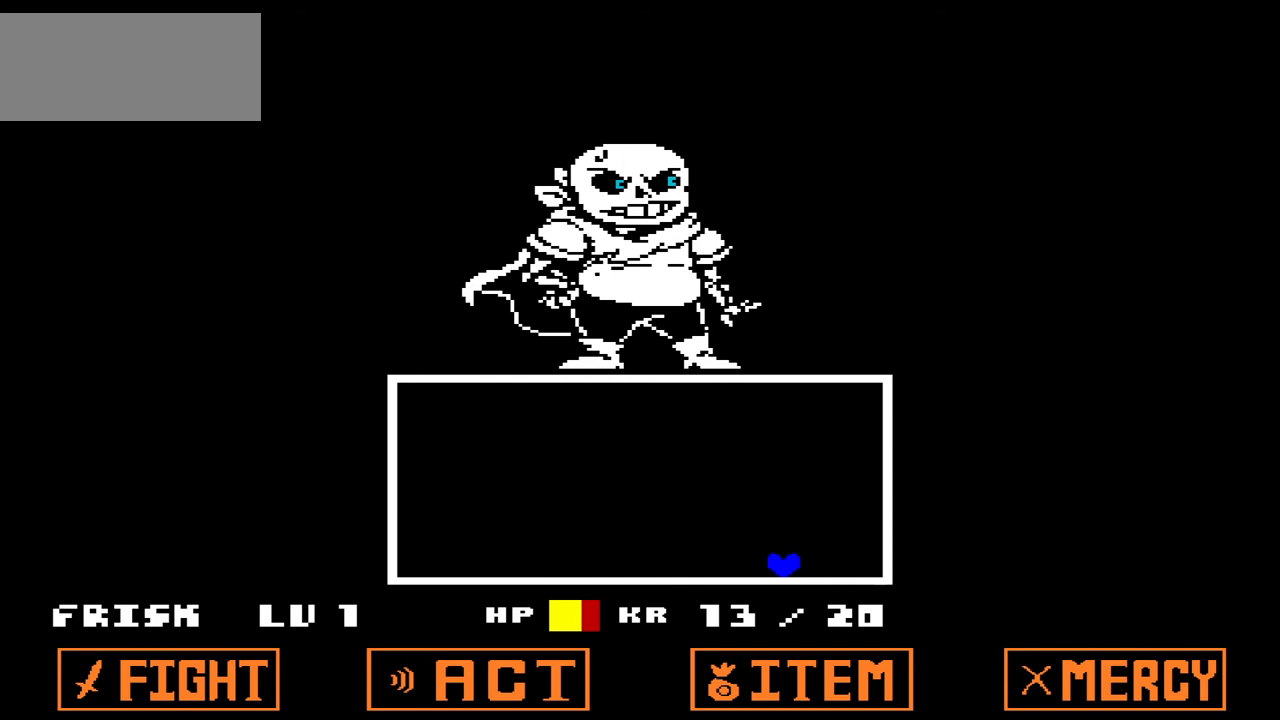
{"keys": ["left"], "events": [[134, "x", "up"], [167, "right", "up"], [267, "right", "down"], [367, "right", "up"], [501, "left", "down"]]}
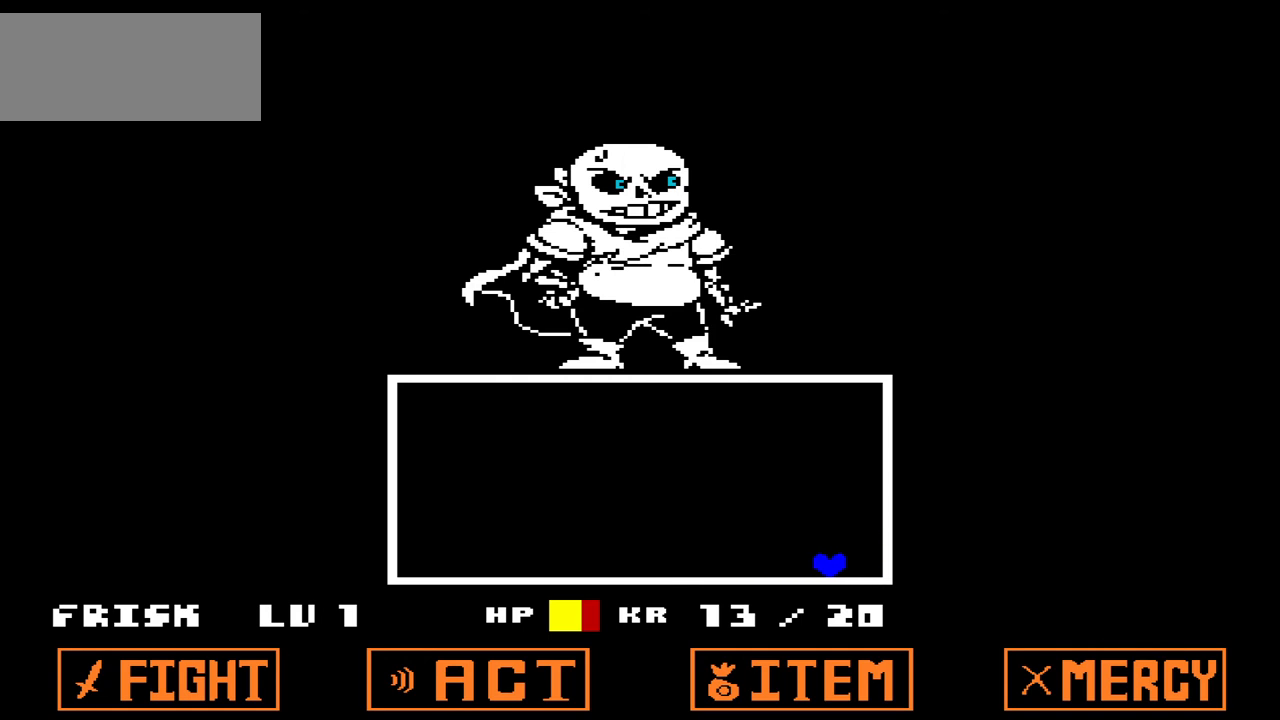
{"keys": ["left"], "events": []}
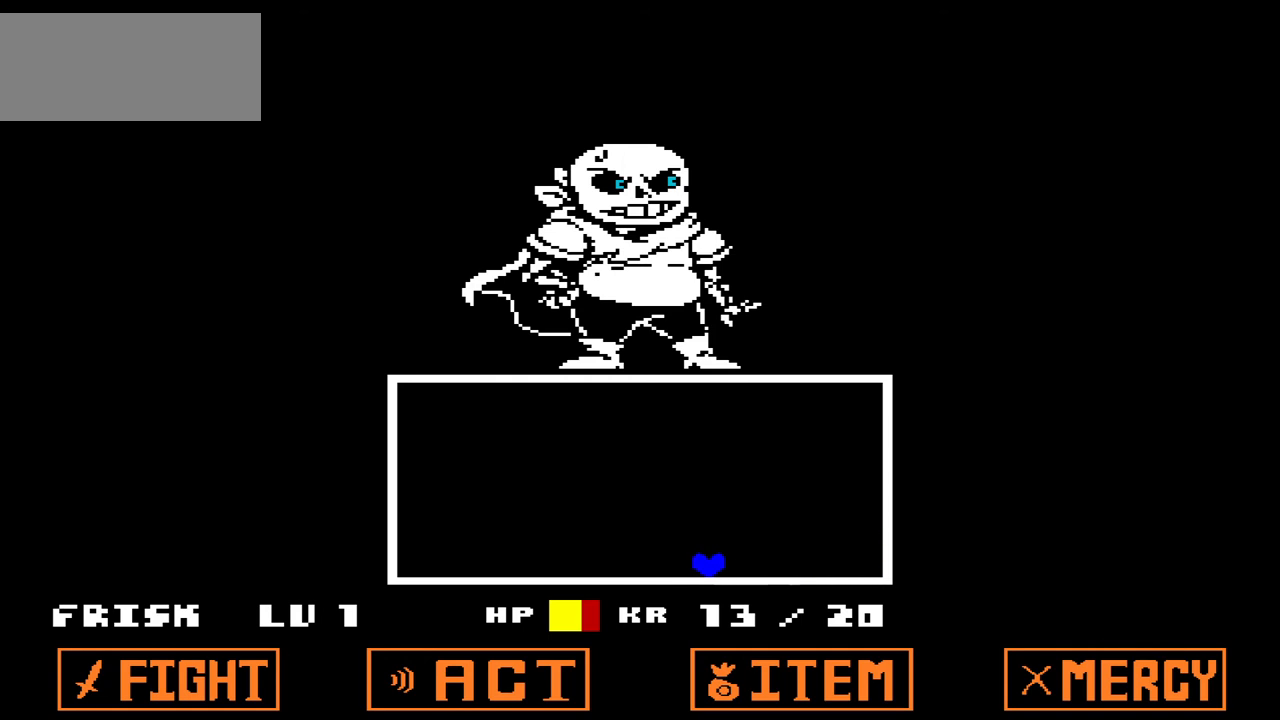
{"keys": [], "events": [[100, "left", "up"], [401, "left", "down"], [434, "left", "up"]]}
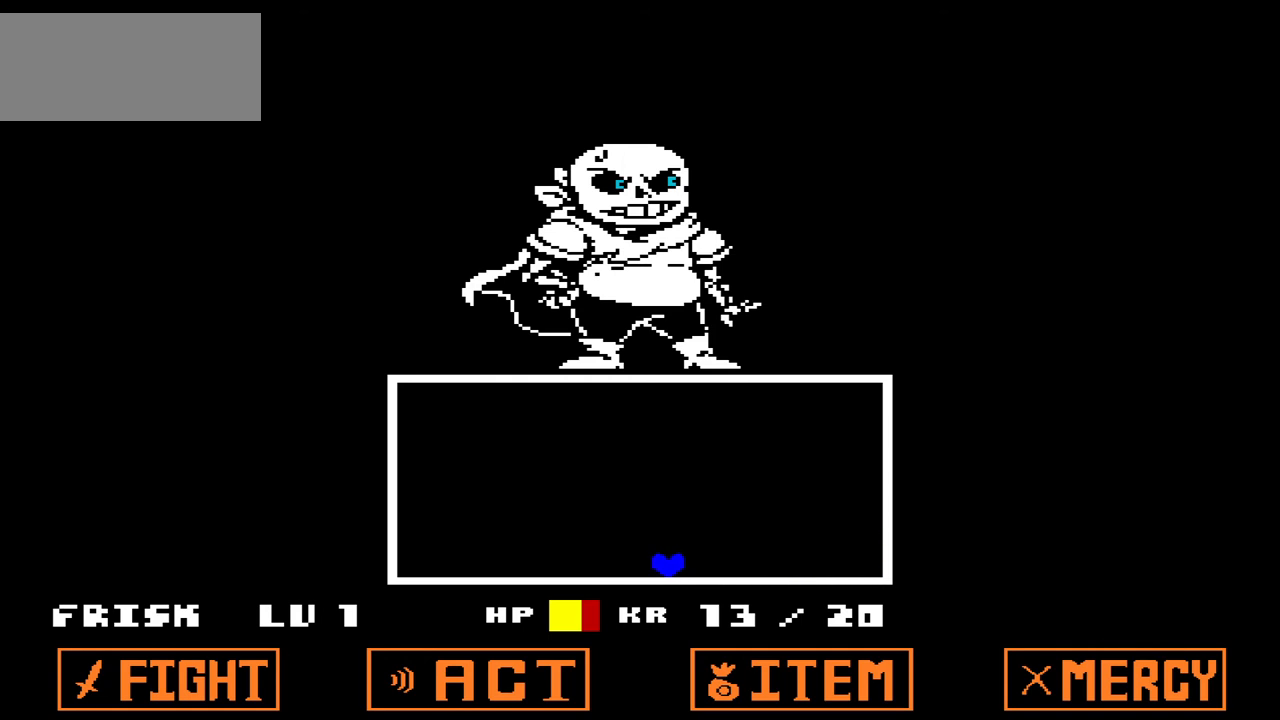
{"keys": [], "events": []}
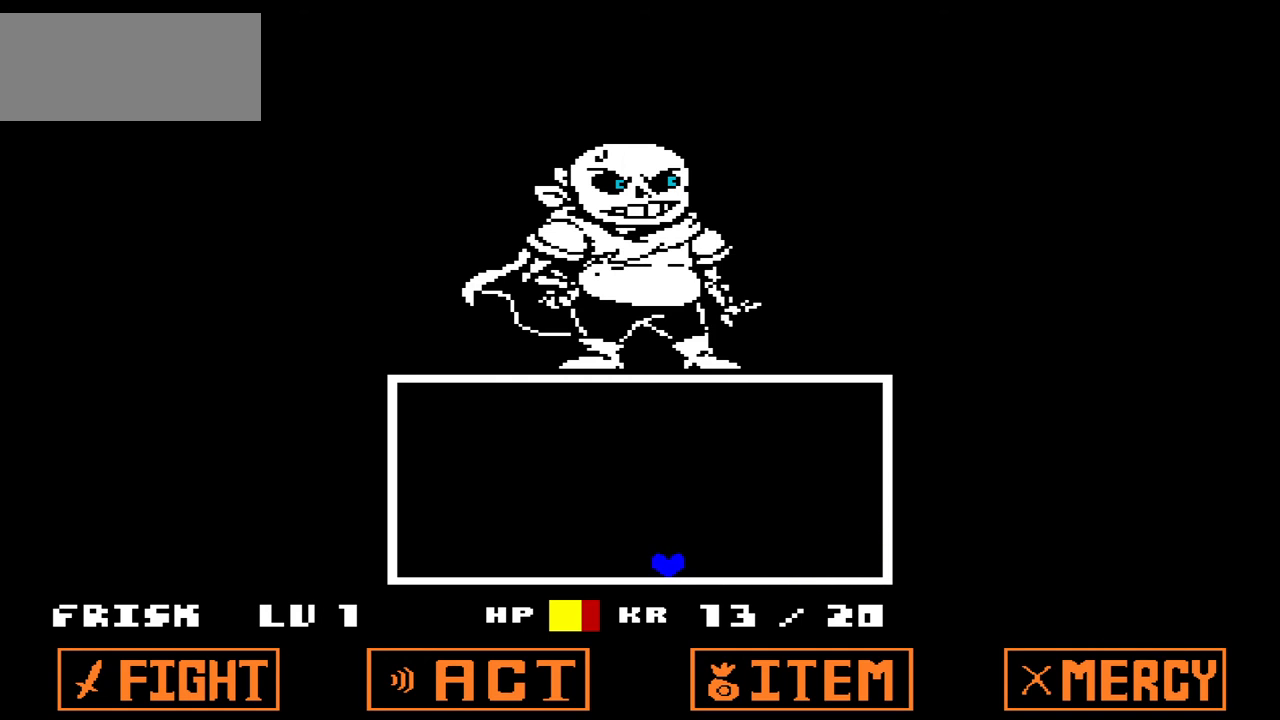
{"keys": [], "events": []}
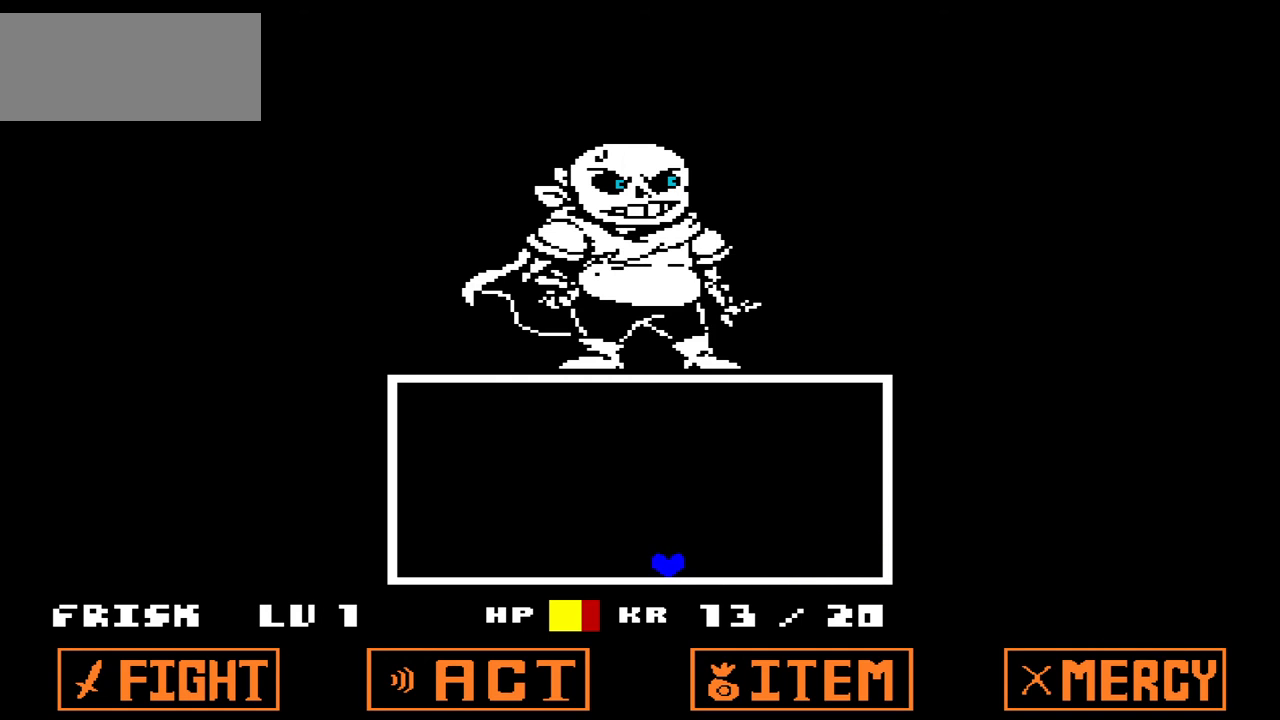
{"keys": [], "events": []}